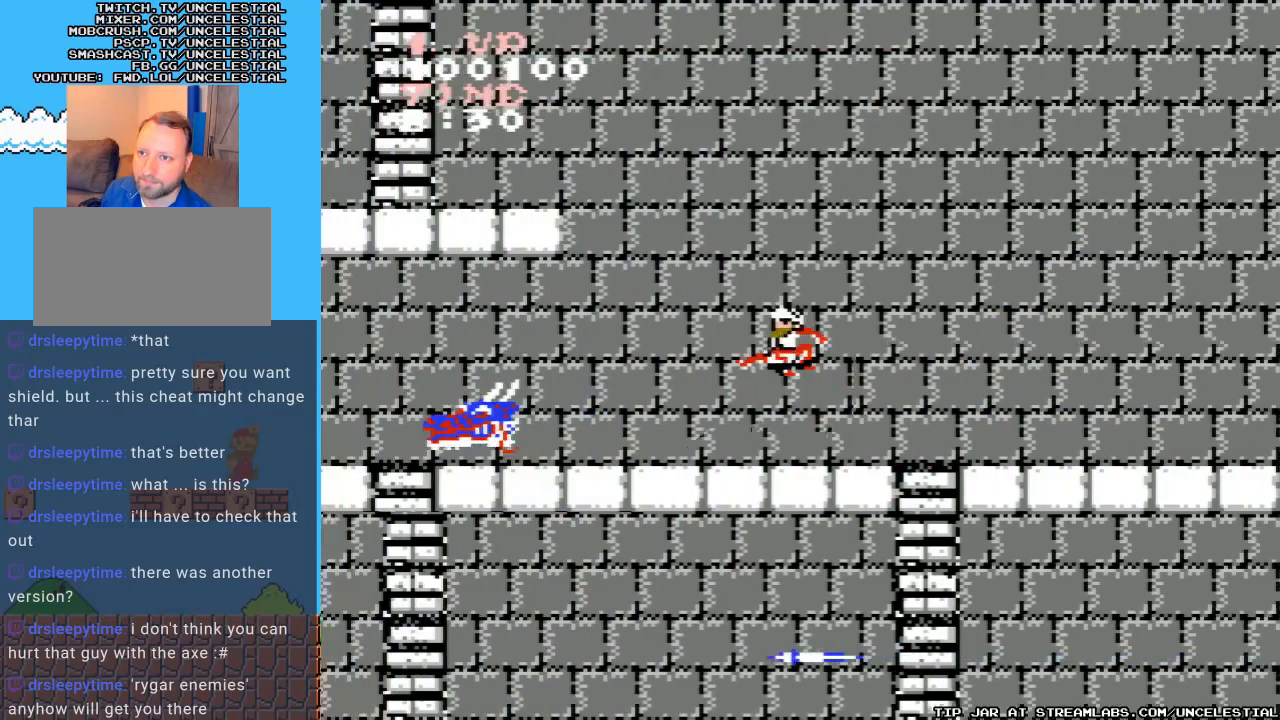
Gameplay with a controller (Nintendo layout); each line is a JSON object with the inputs held at the frame after it. "events" lists button and stick changes between this image and that frame as [ms after this image, input, new state], when the widget could be followed in between. Not read: L3 R3.
{"buttons": ["B", "DPAD_LEFT"], "events": [[100, "A", "up"], [133, "B", "down"], [233, "B", "up"], [333, "B", "down"], [400, "B", "up"], [500, "B", "down"]]}
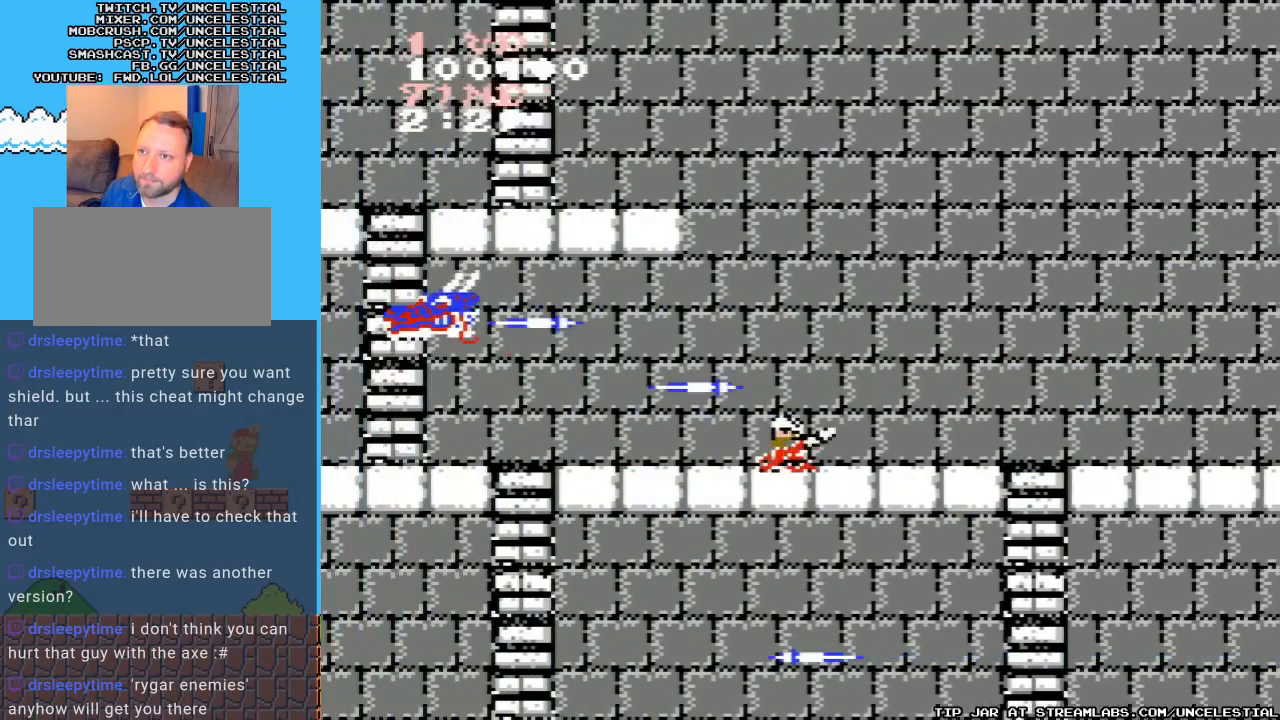
{"buttons": ["A", "DPAD_LEFT"], "events": [[133, "B", "up"], [367, "A", "down"]]}
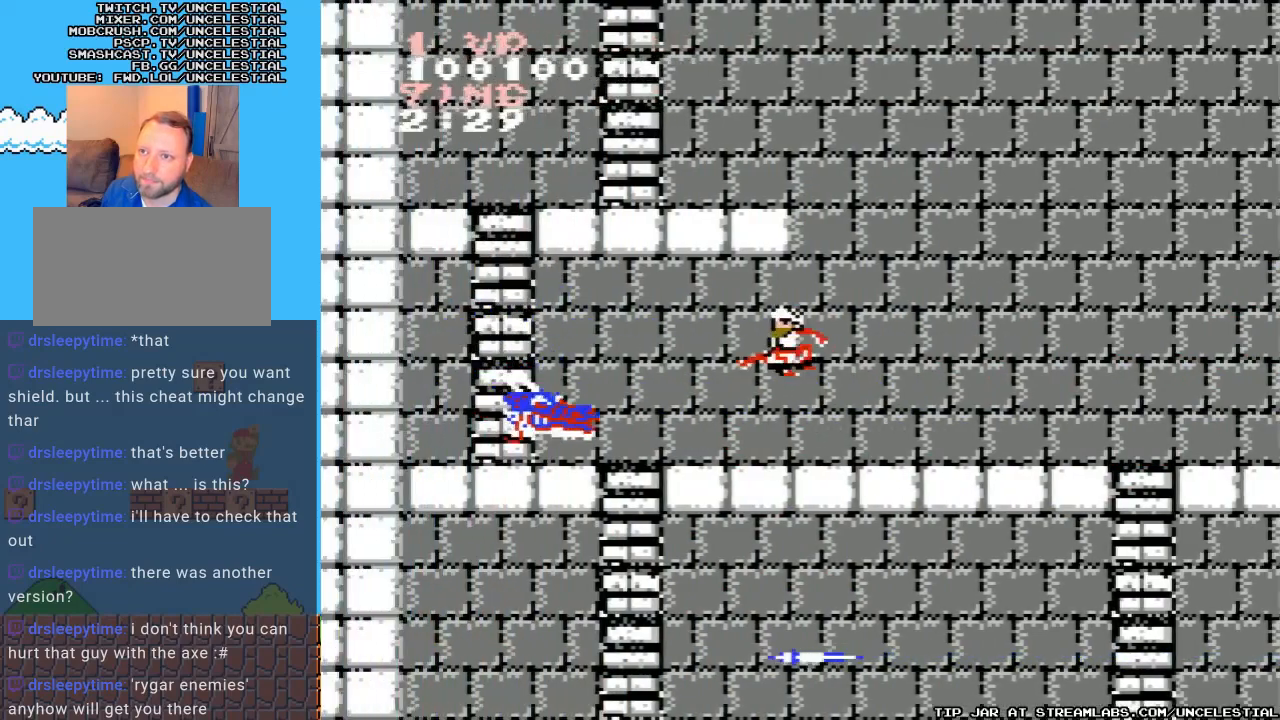
{"buttons": ["B", "DPAD_LEFT"], "events": [[67, "A", "up"], [100, "B", "down"], [200, "B", "up"], [300, "B", "down"], [400, "B", "up"], [500, "B", "down"]]}
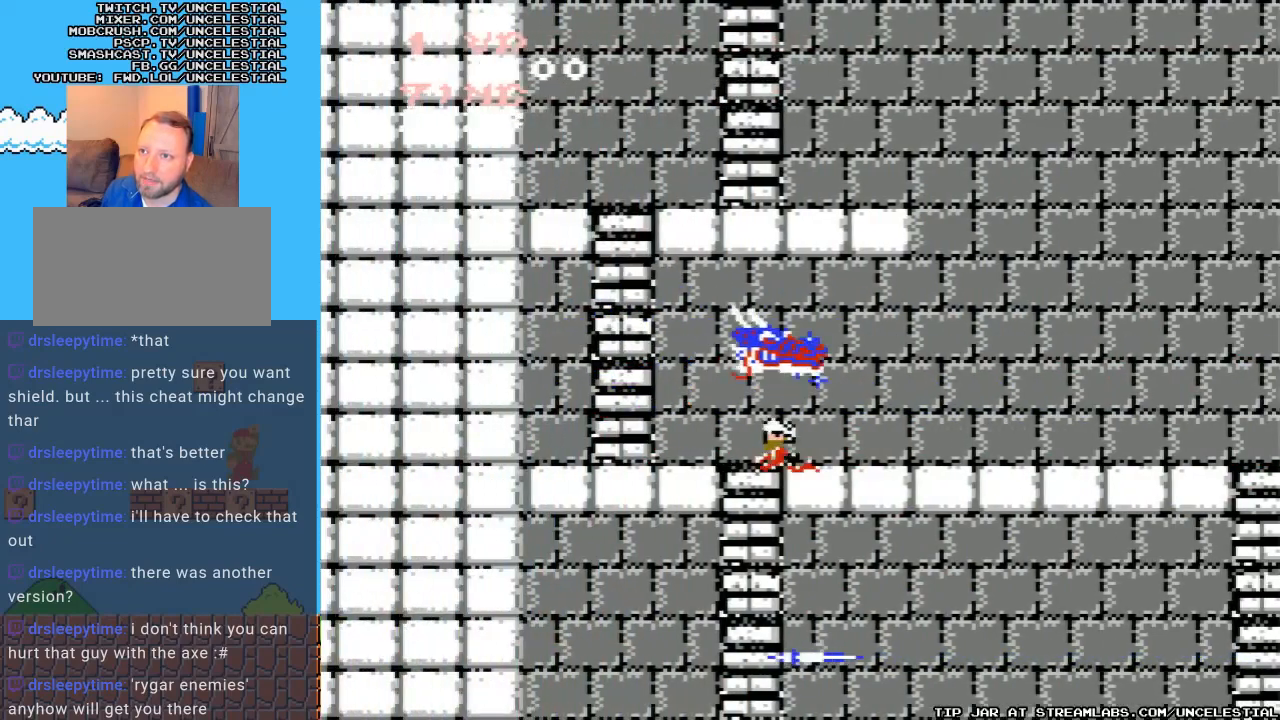
{"buttons": ["DPAD_LEFT"], "events": [[67, "B", "up"]]}
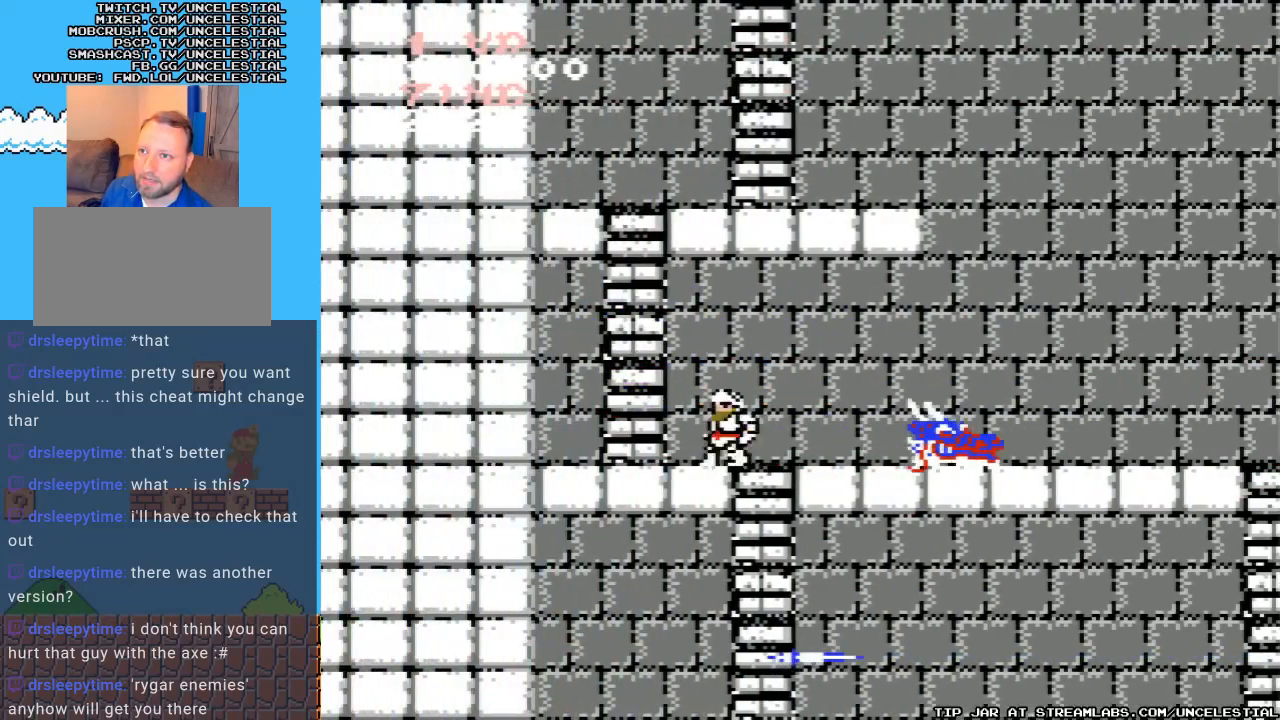
{"buttons": ["DPAD_UP"], "events": [[300, "DPAD_UP", "down"], [333, "DPAD_LEFT", "up"]]}
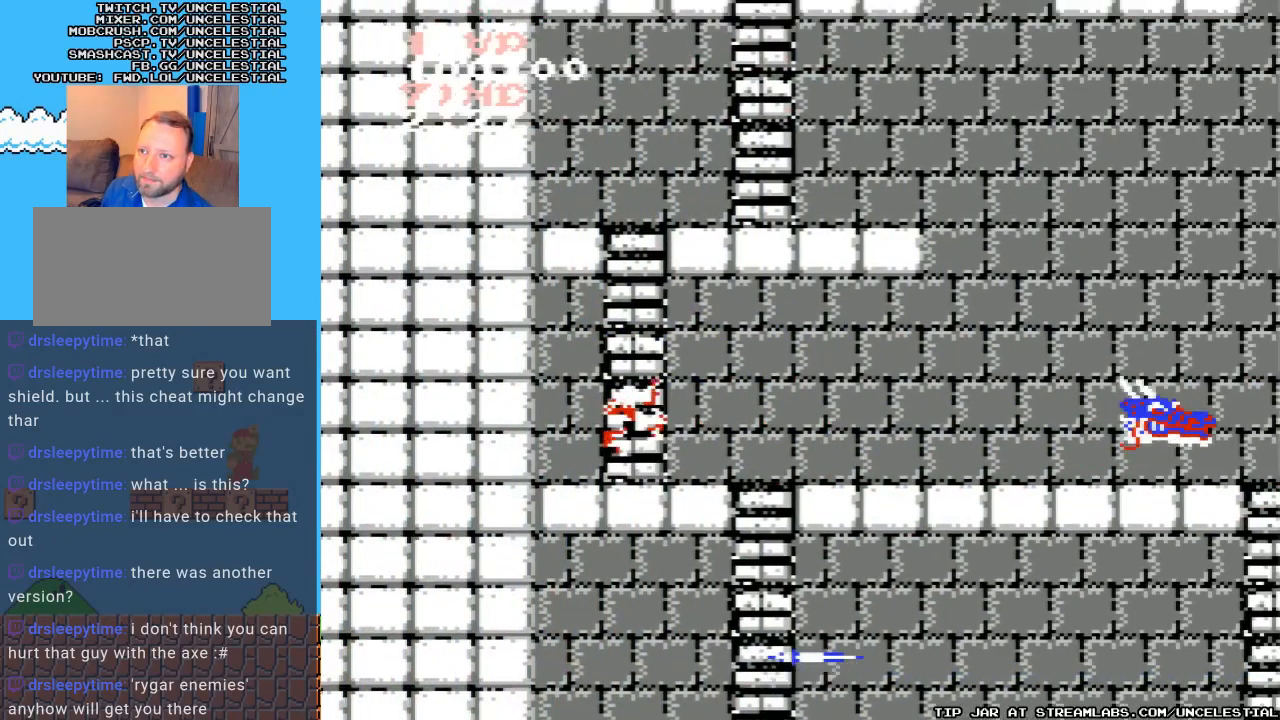
{"buttons": ["DPAD_UP"], "events": []}
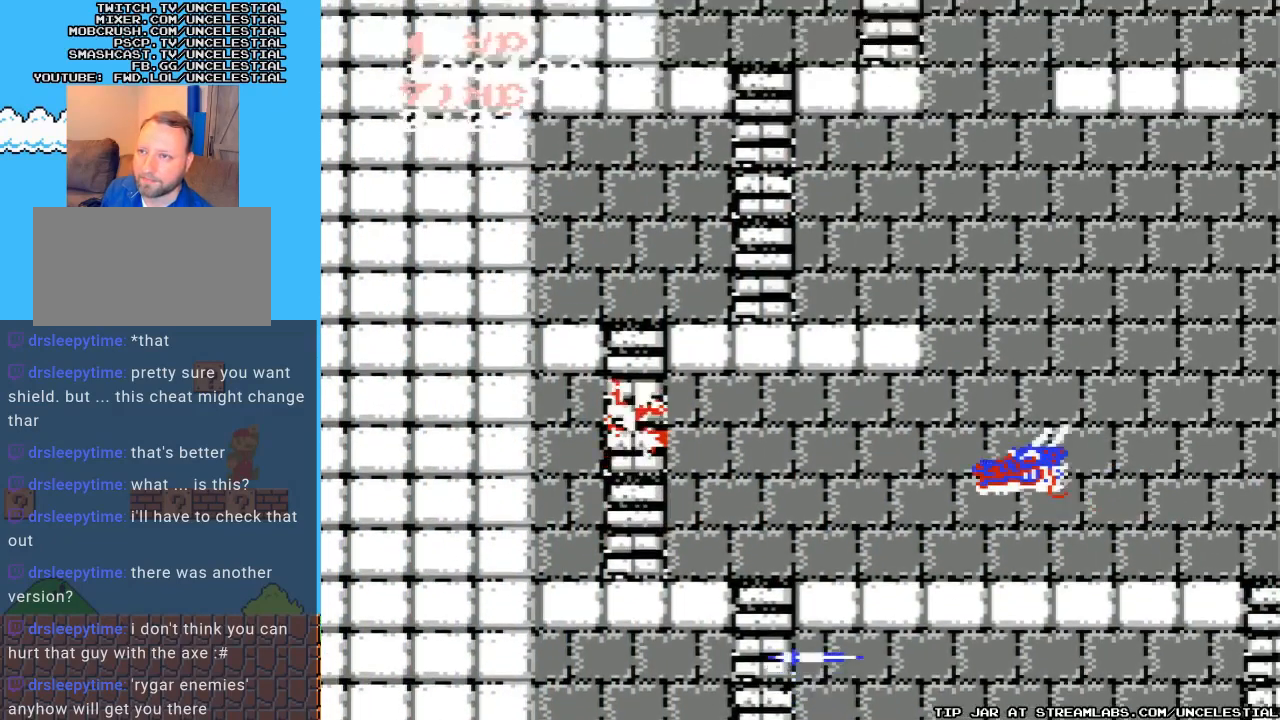
{"buttons": ["DPAD_UP"], "events": []}
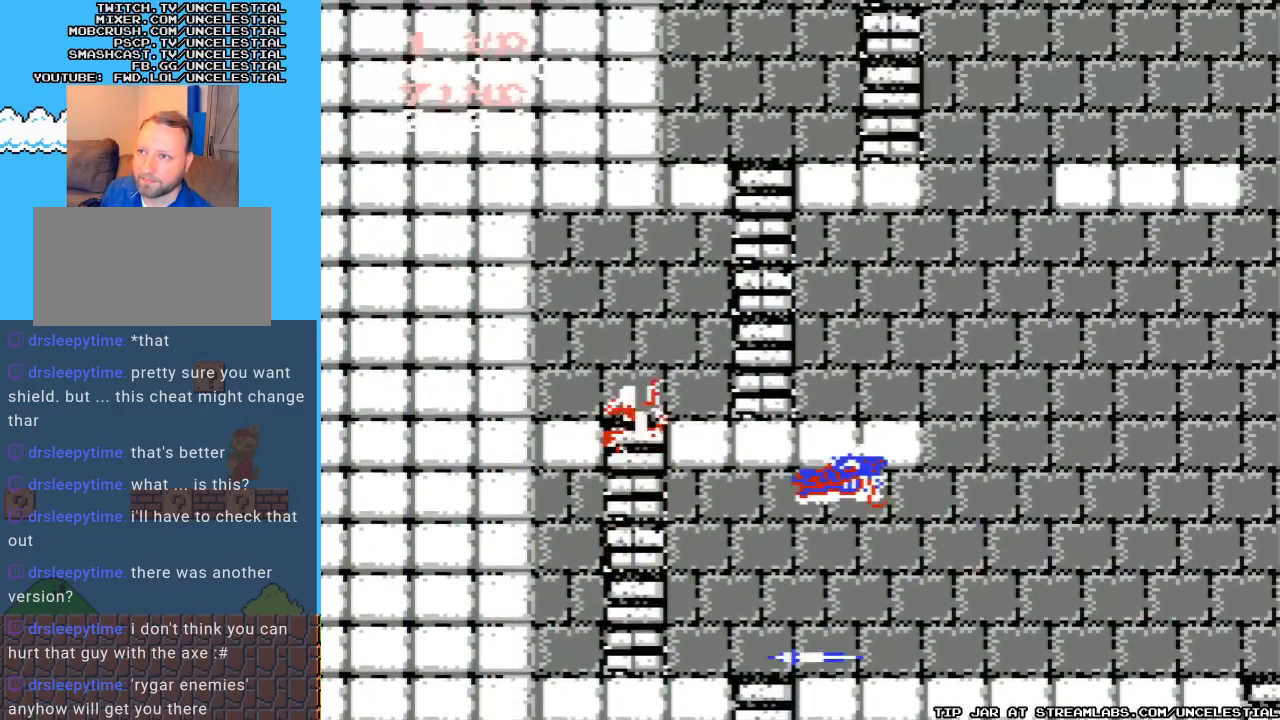
{"buttons": ["DPAD_RIGHT"], "events": [[400, "DPAD_RIGHT", "down"], [467, "DPAD_UP", "up"]]}
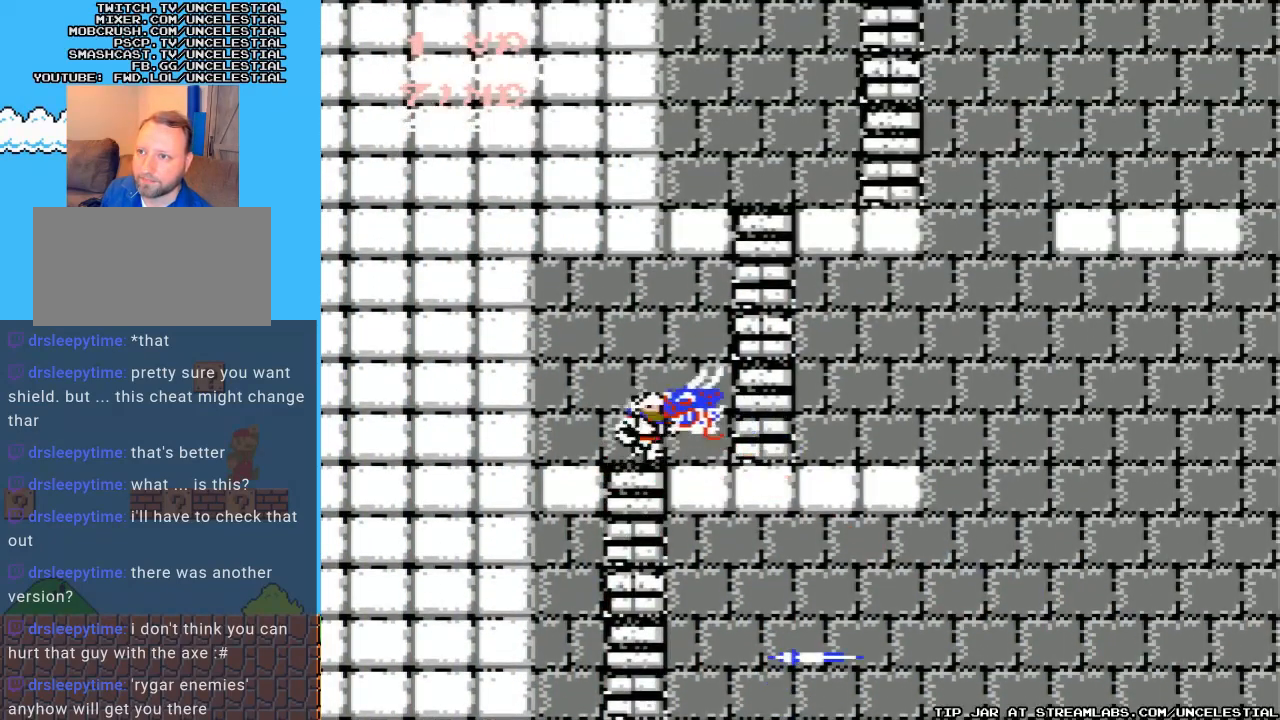
{"buttons": ["DPAD_RIGHT"], "events": []}
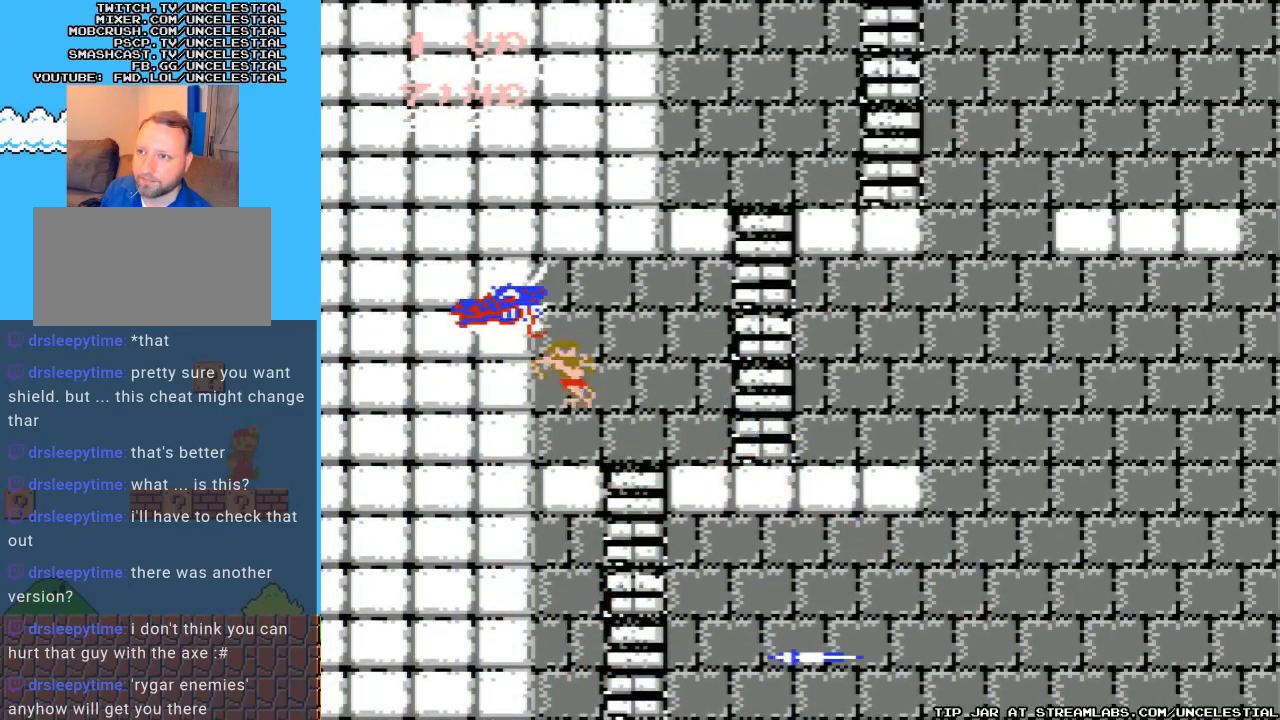
{"buttons": ["DPAD_RIGHT"], "events": []}
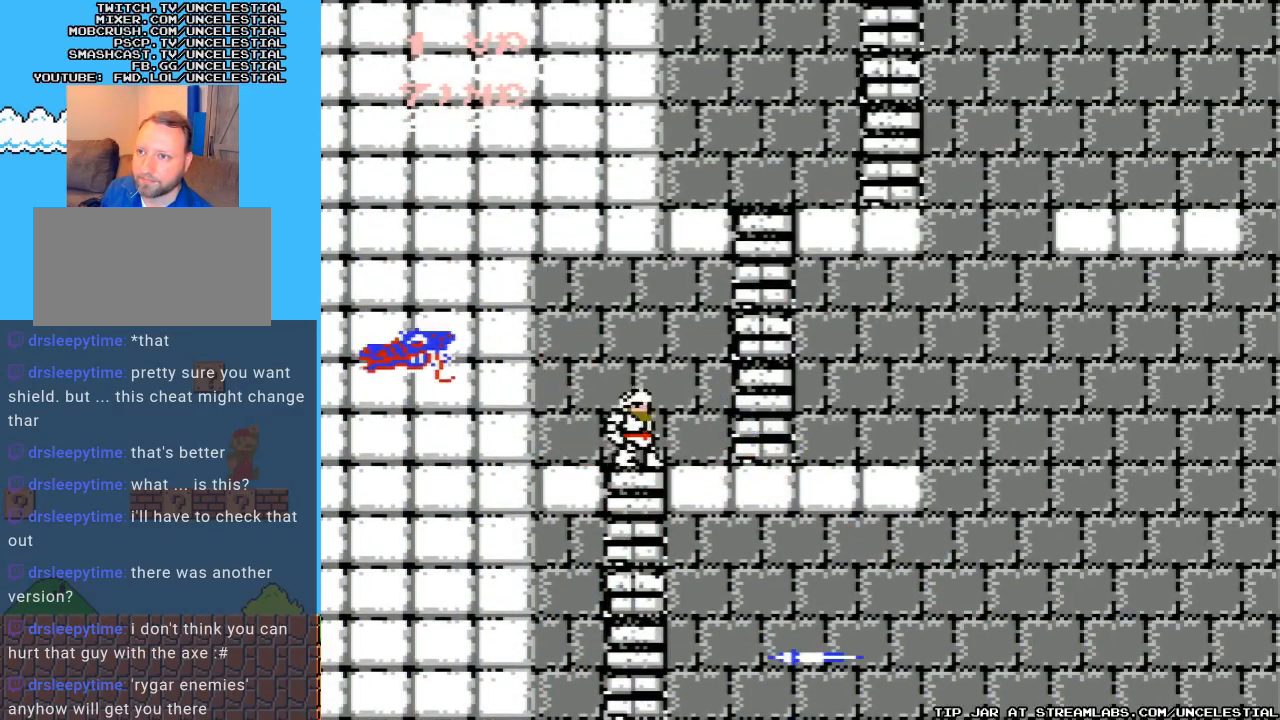
{"buttons": ["DPAD_UP", "DPAD_RIGHT"], "events": [[500, "DPAD_UP", "down"]]}
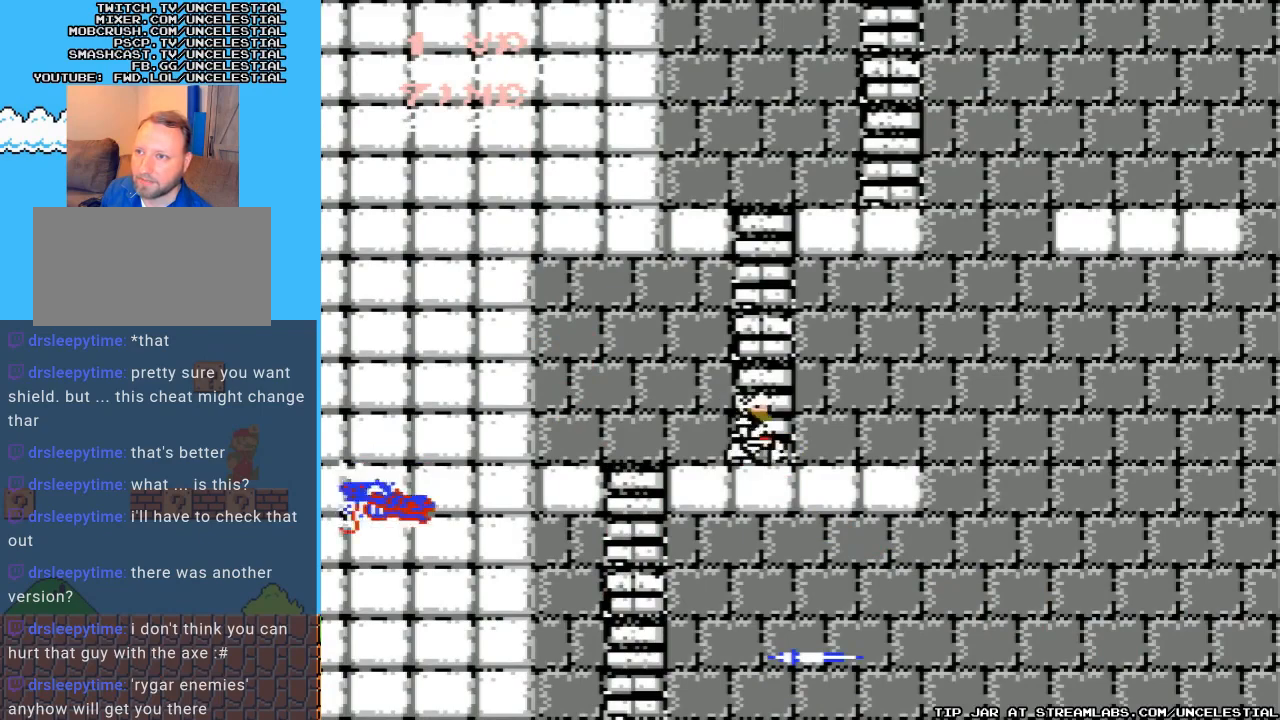
{"buttons": ["DPAD_UP"], "events": [[33, "DPAD_RIGHT", "up"]]}
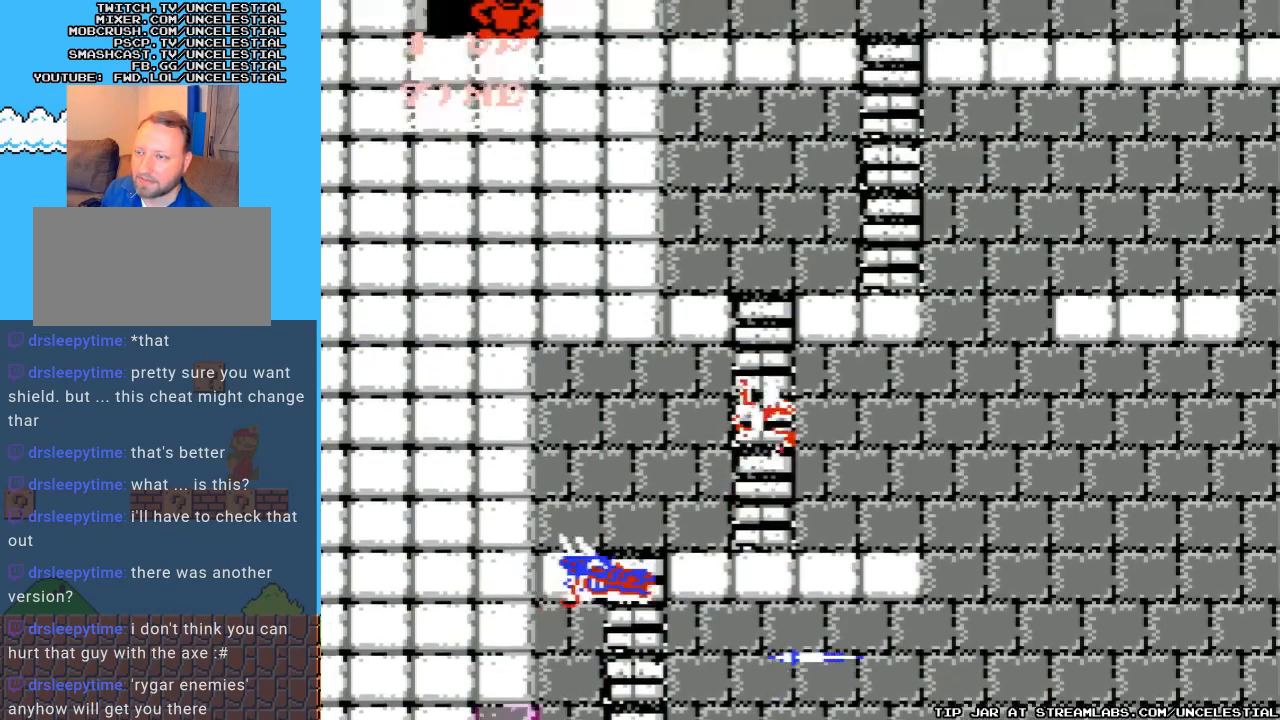
{"buttons": ["DPAD_UP"], "events": []}
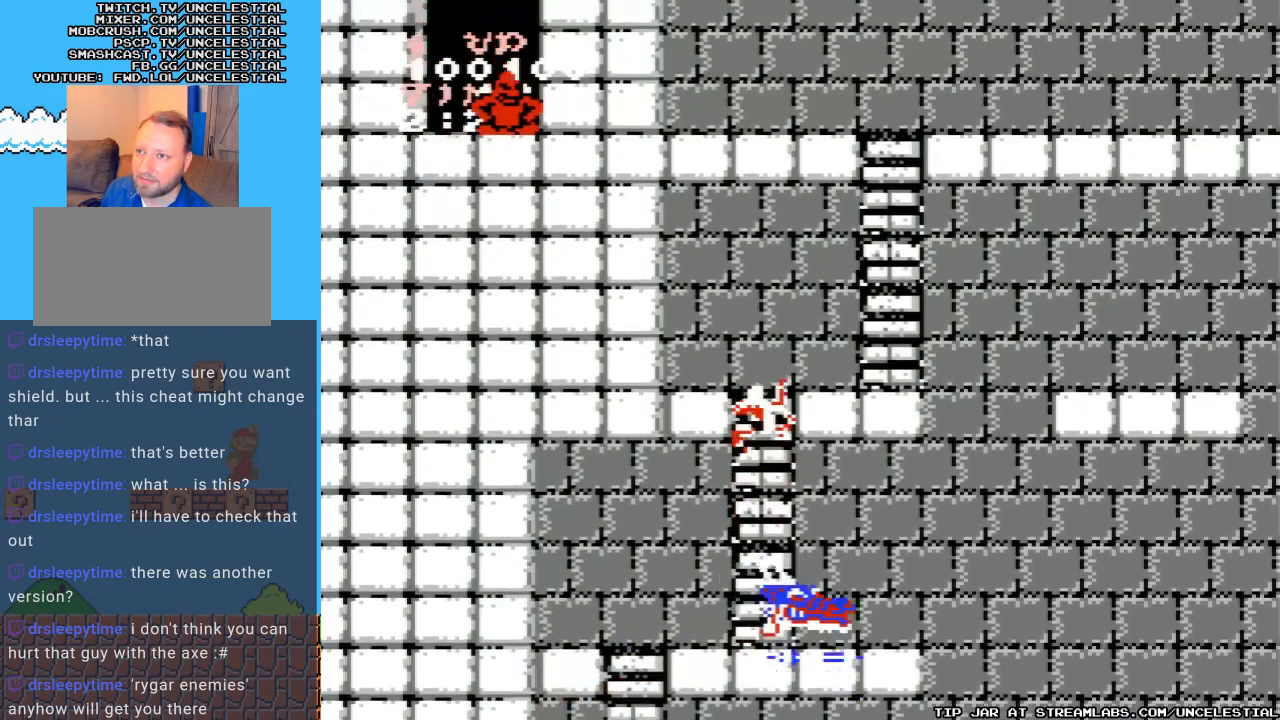
{"buttons": ["DPAD_UP"], "events": []}
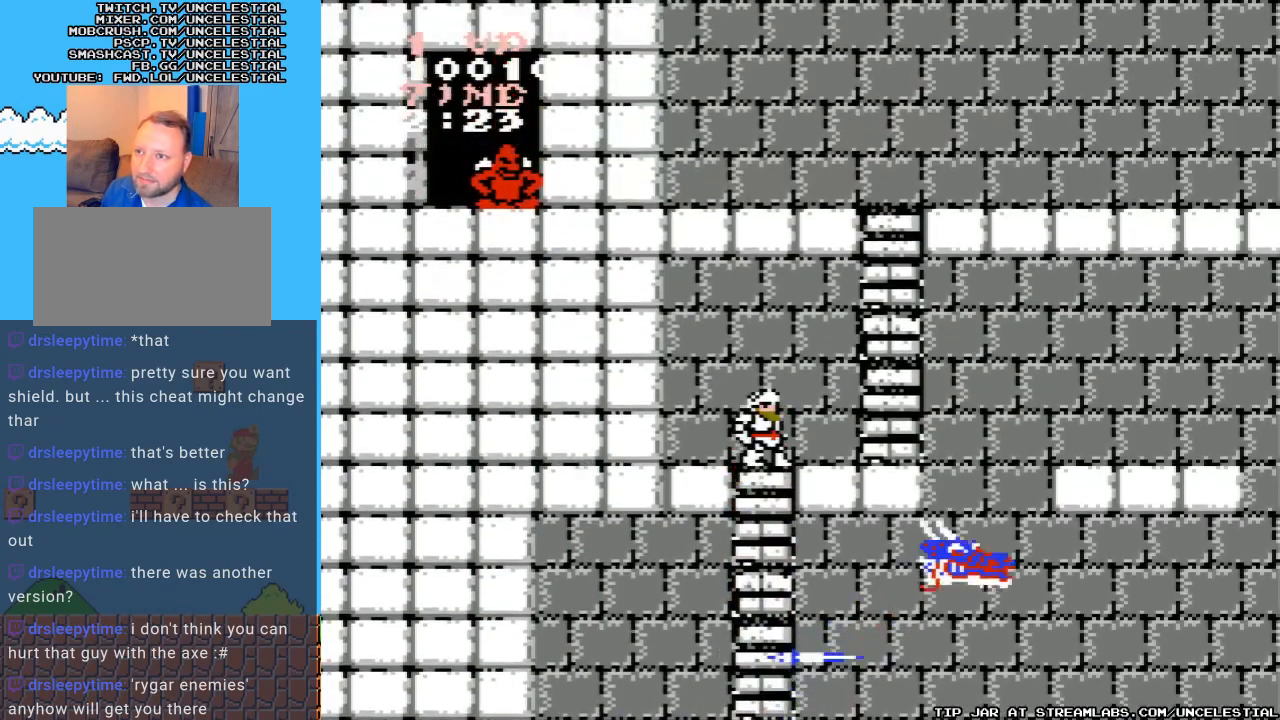
{"buttons": ["DPAD_RIGHT"], "events": [[100, "DPAD_RIGHT", "down"], [100, "DPAD_UP", "up"]]}
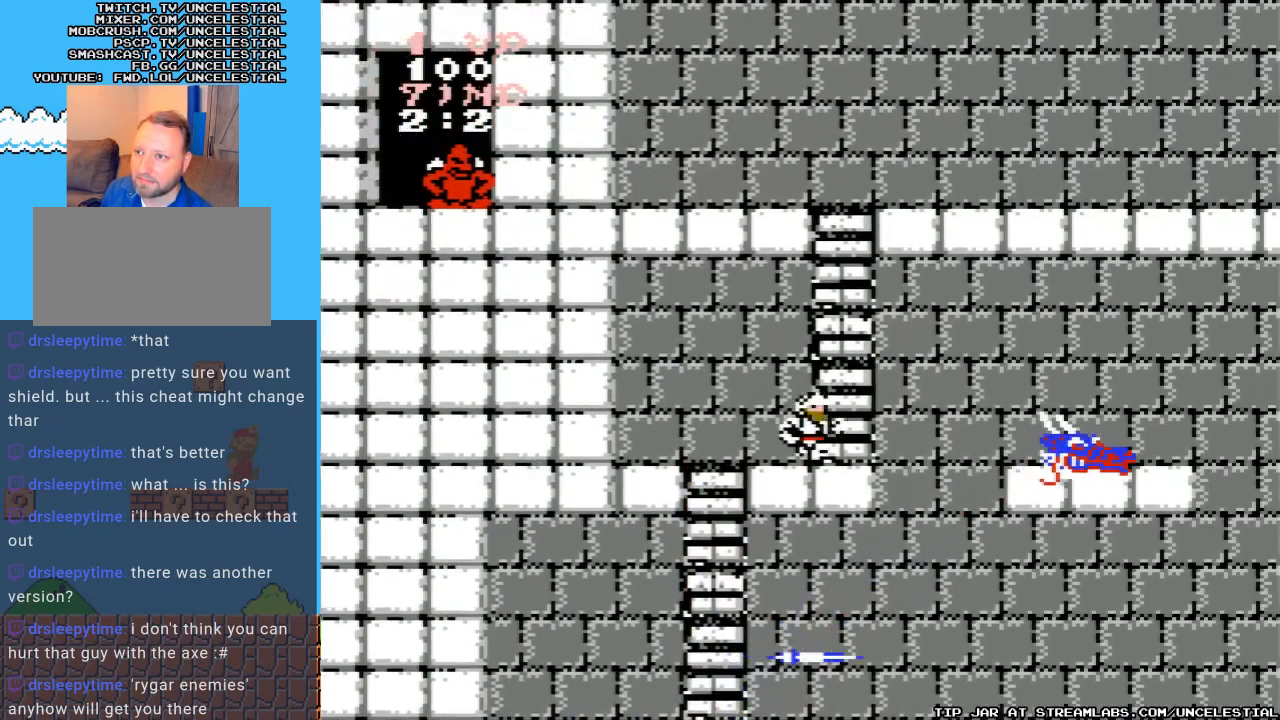
{"buttons": ["DPAD_UP"], "events": [[67, "DPAD_RIGHT", "up"], [100, "DPAD_UP", "down"]]}
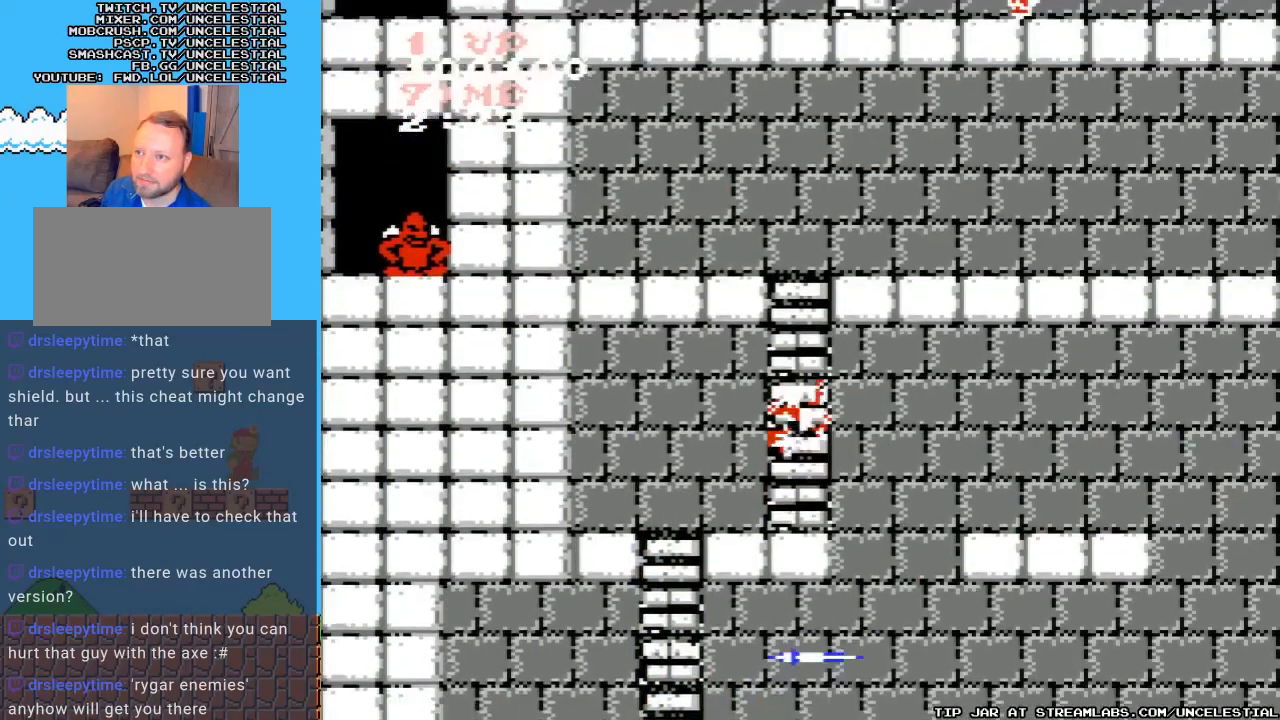
{"buttons": ["DPAD_UP"], "events": []}
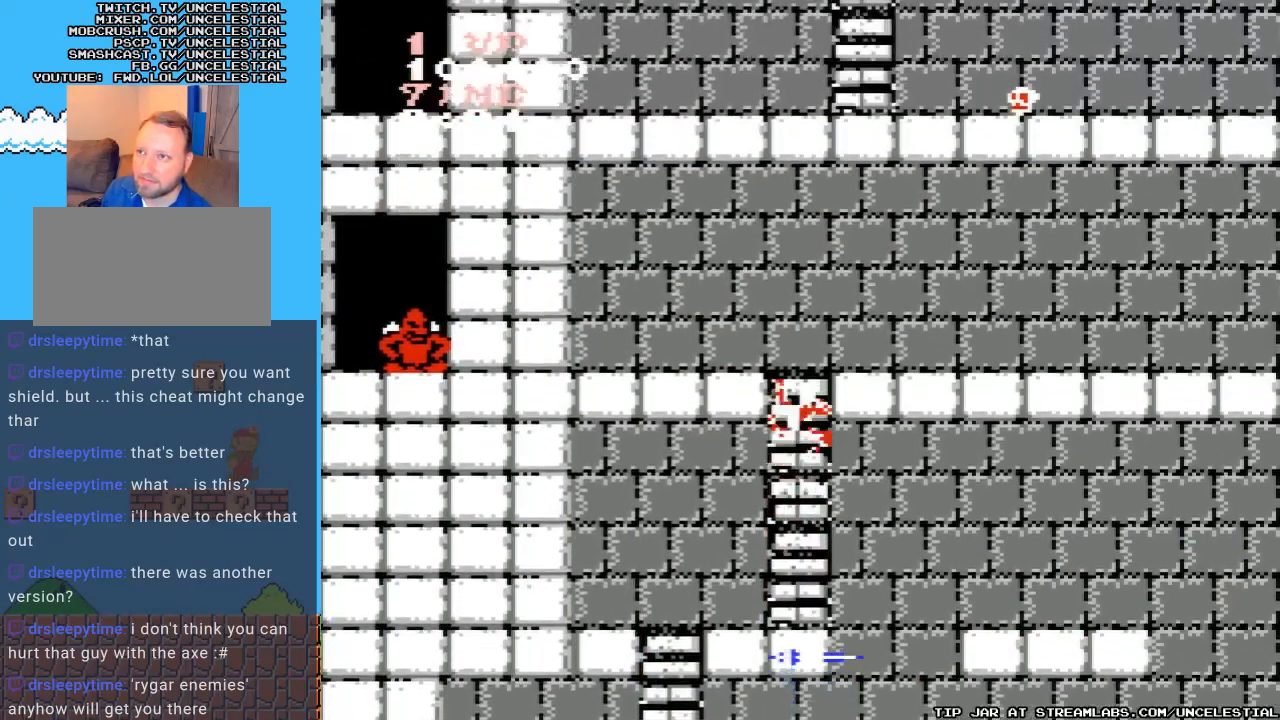
{"buttons": ["DPAD_UP"], "events": []}
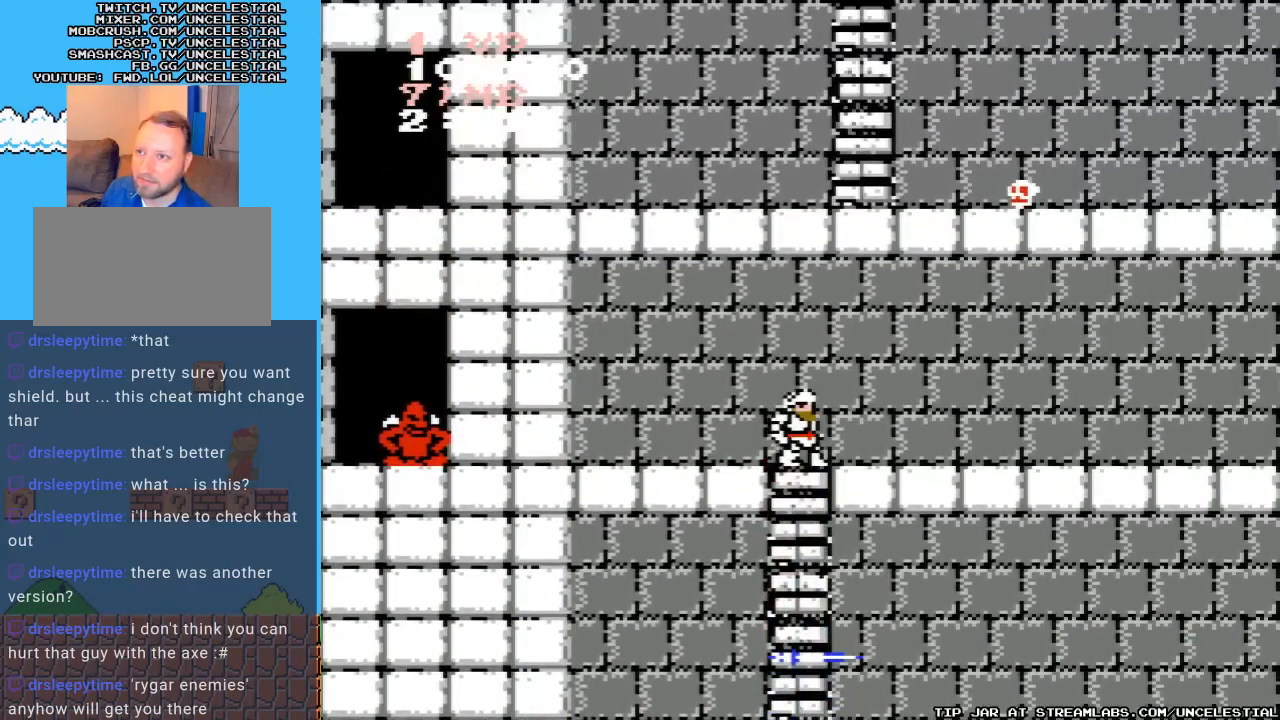
{"buttons": ["DPAD_RIGHT"], "events": [[200, "DPAD_RIGHT", "down"], [233, "DPAD_UP", "up"]]}
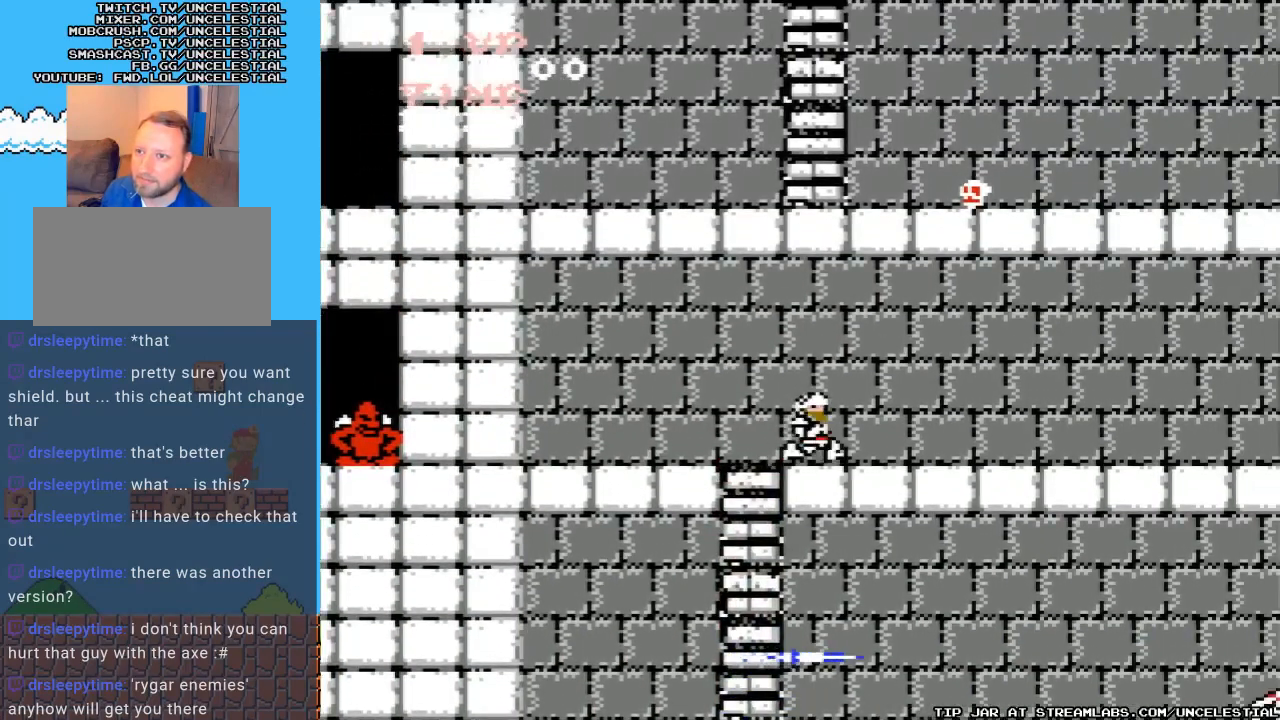
{"buttons": ["B"], "events": [[67, "DPAD_RIGHT", "up"], [133, "B", "down"], [133, "DPAD_LEFT", "down"], [267, "B", "up"], [267, "DPAD_LEFT", "up"], [333, "B", "down"], [433, "B", "up"], [500, "B", "down"]]}
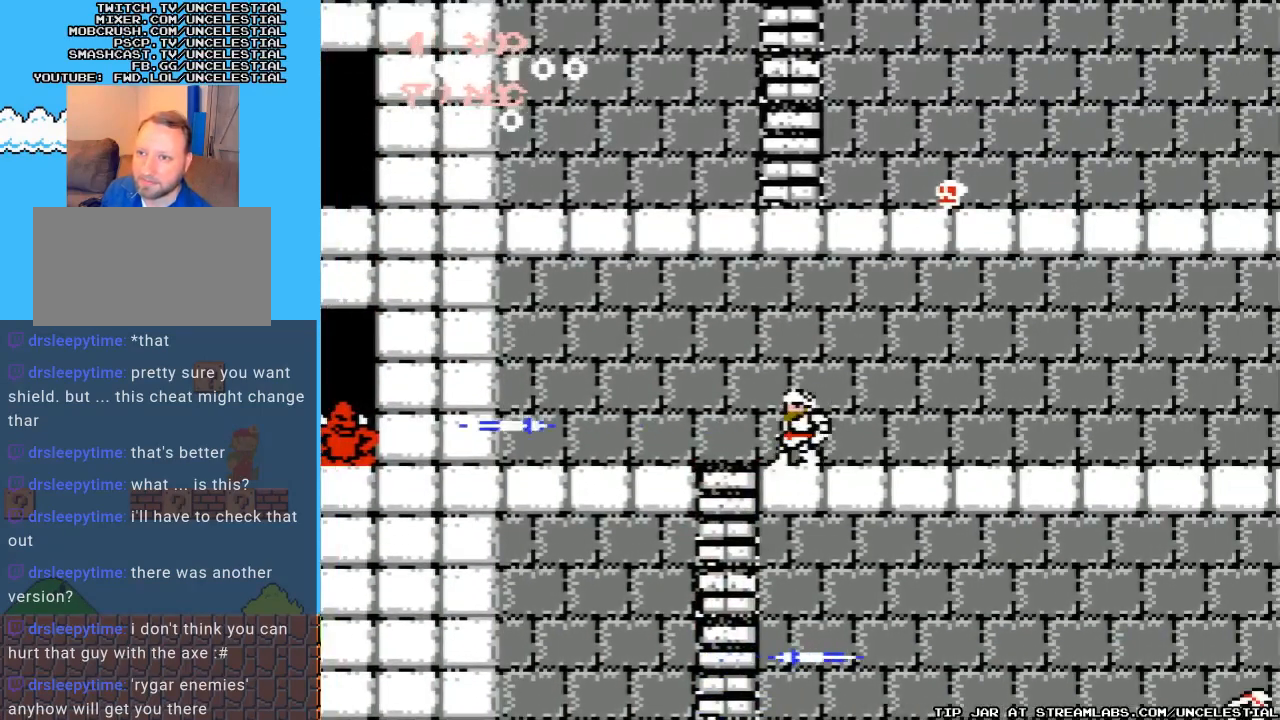
{"buttons": [], "events": [[100, "B", "up"], [167, "B", "down"], [267, "B", "up"], [367, "B", "down"], [467, "B", "up"]]}
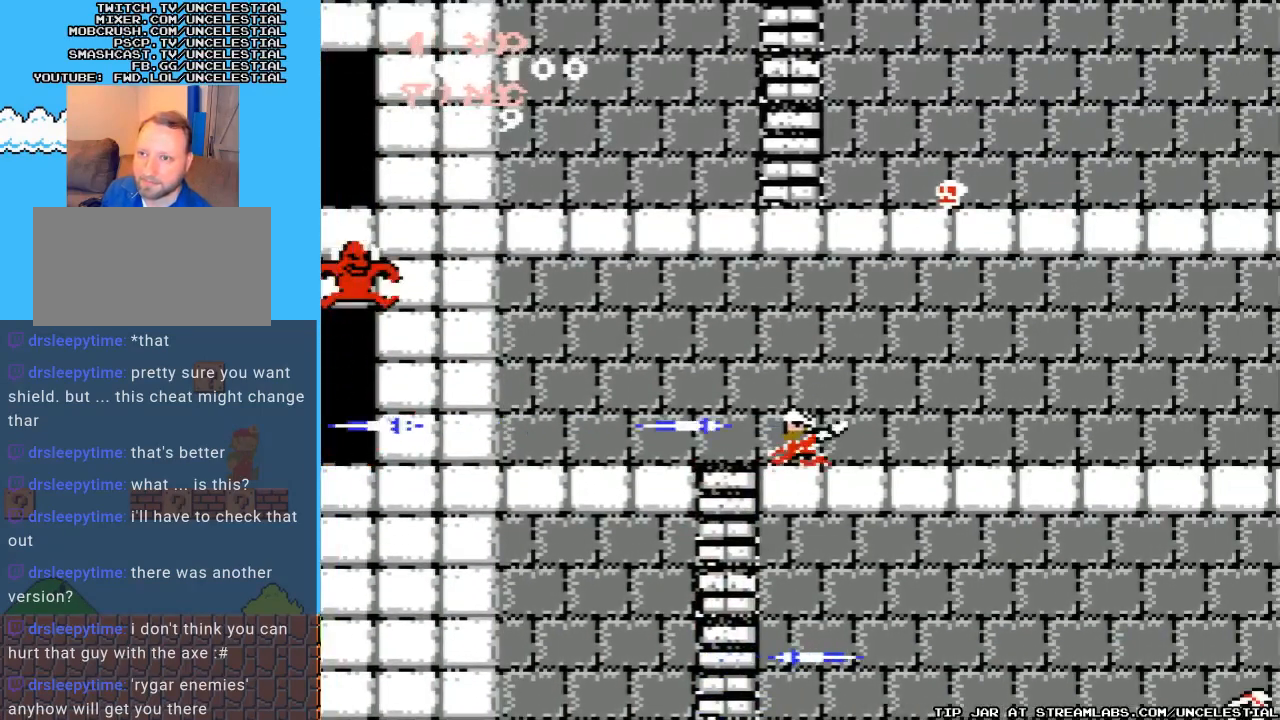
{"buttons": ["B"], "events": [[67, "B", "down"], [167, "B", "up"], [233, "B", "down"], [367, "B", "up"], [433, "B", "down"]]}
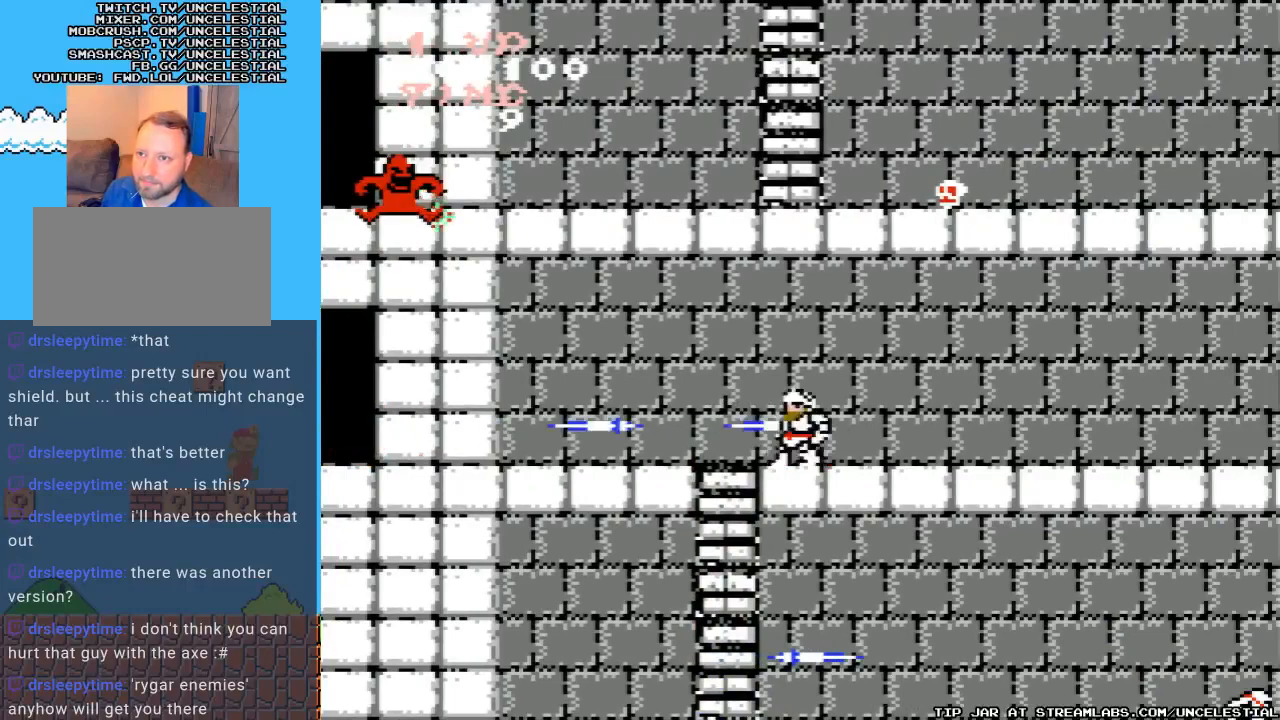
{"buttons": ["B"], "events": [[33, "B", "up"], [100, "B", "down"], [200, "B", "up"], [267, "B", "down"], [367, "B", "up"], [433, "B", "down"]]}
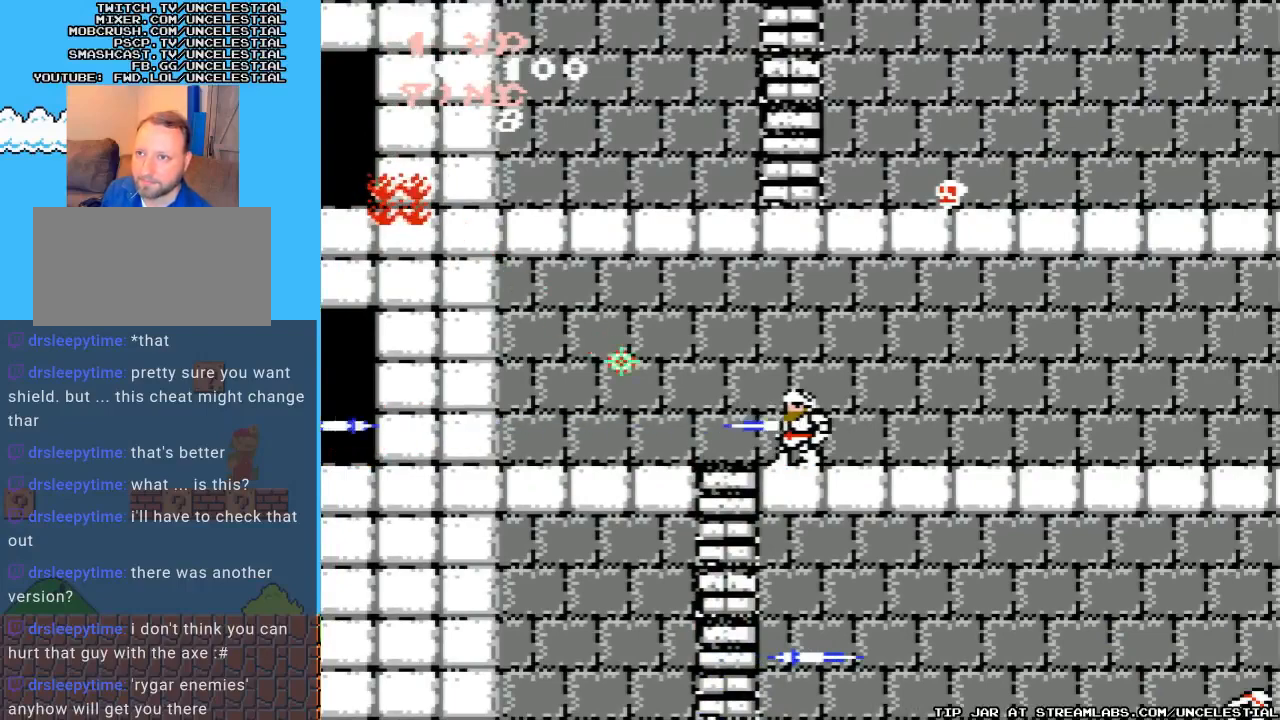
{"buttons": ["DPAD_RIGHT"], "events": [[33, "B", "up"], [33, "DPAD_RIGHT", "down"]]}
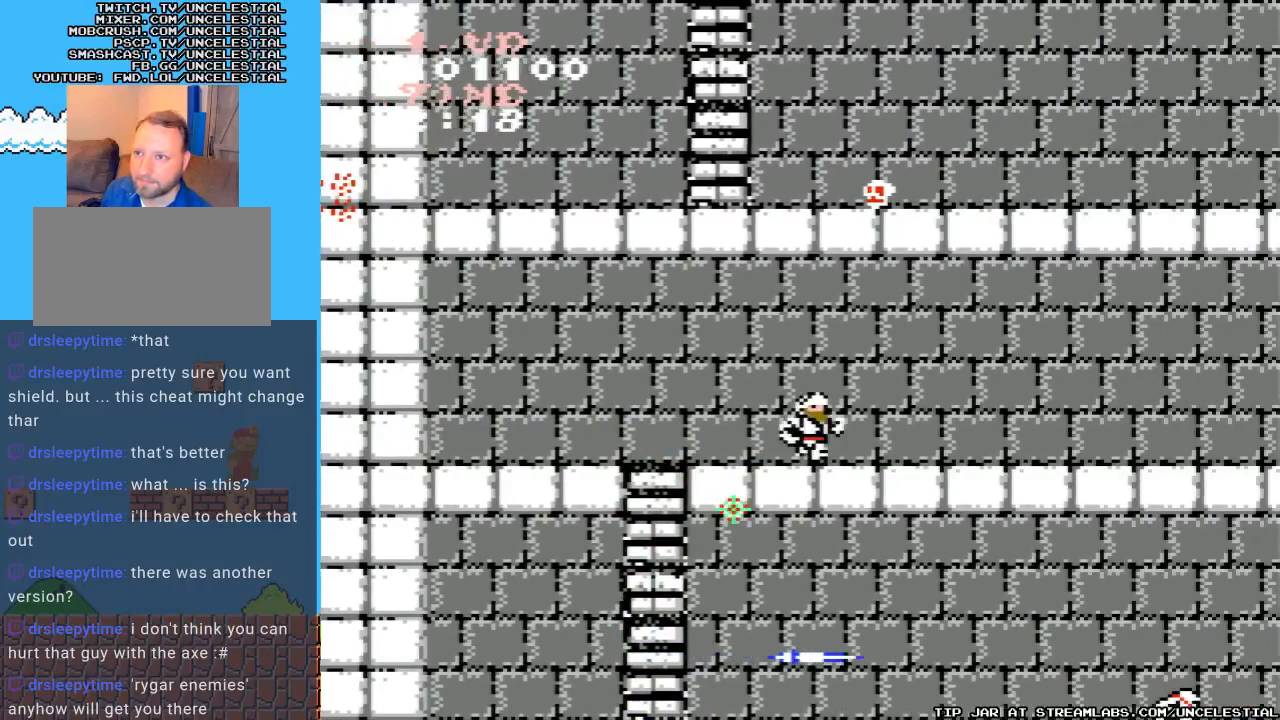
{"buttons": ["DPAD_RIGHT"], "events": []}
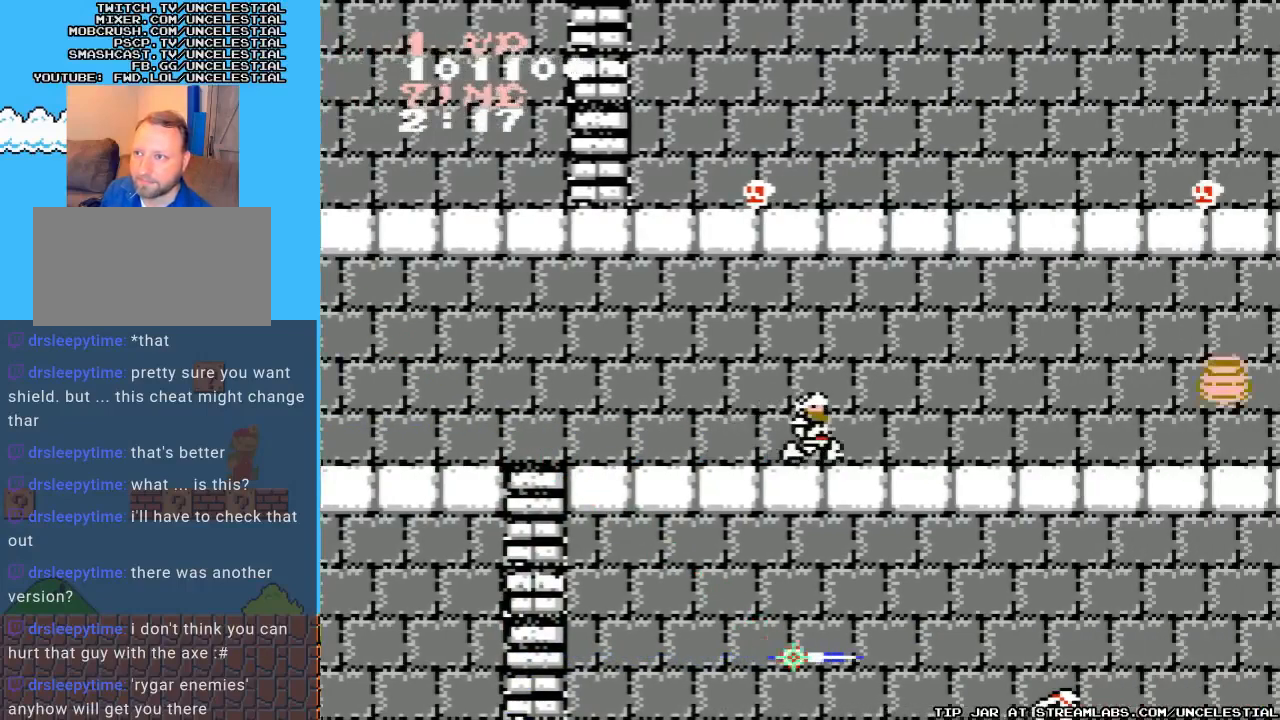
{"buttons": ["DPAD_RIGHT"], "events": []}
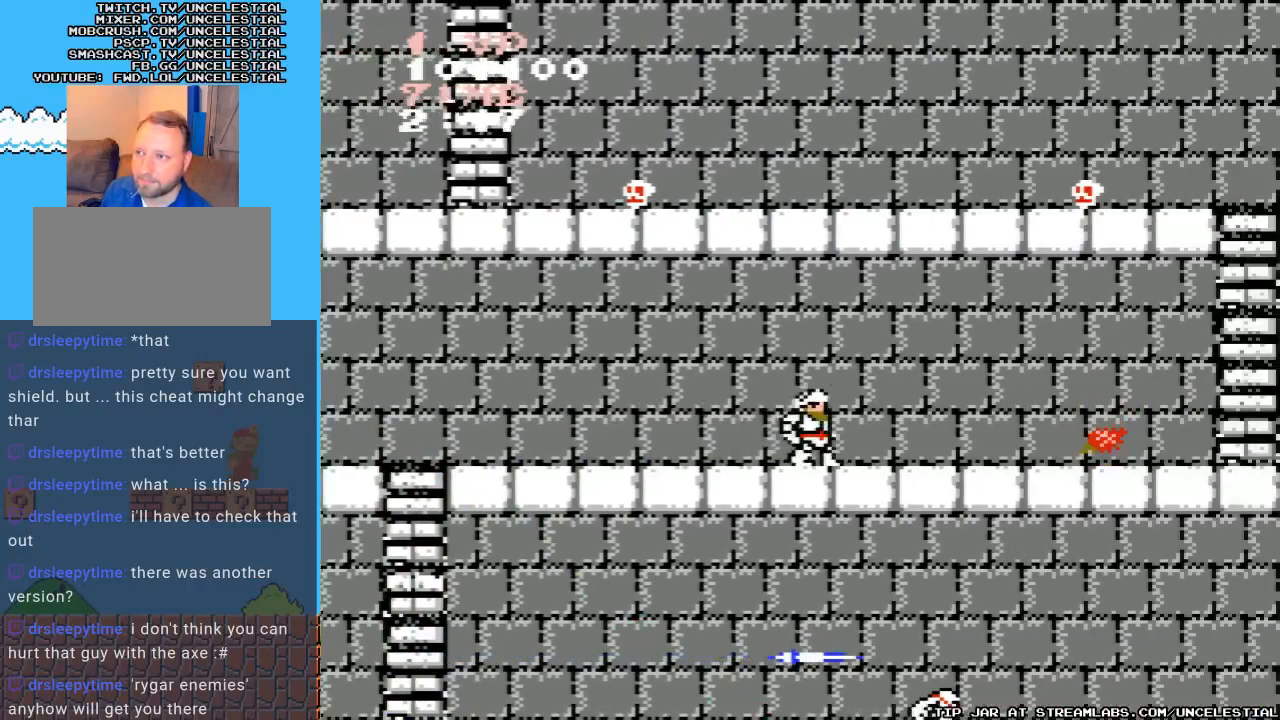
{"buttons": ["DPAD_RIGHT"], "events": []}
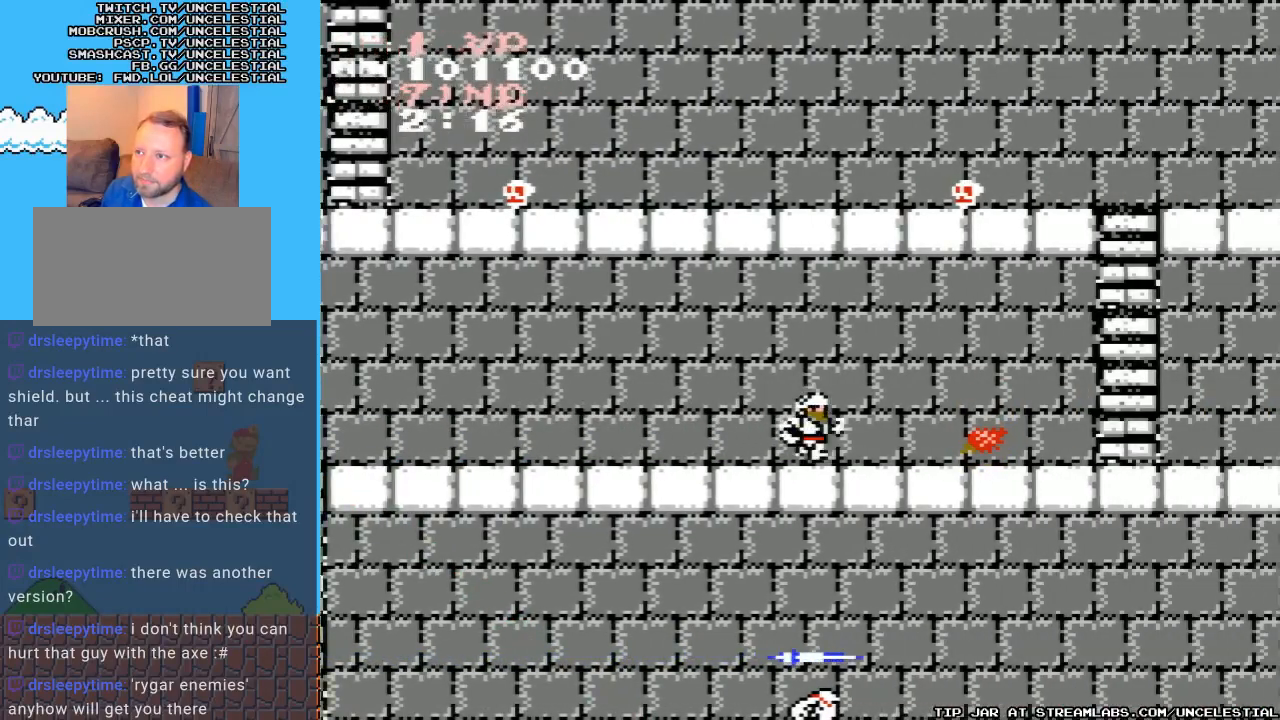
{"buttons": [], "events": [[200, "DPAD_RIGHT", "up"]]}
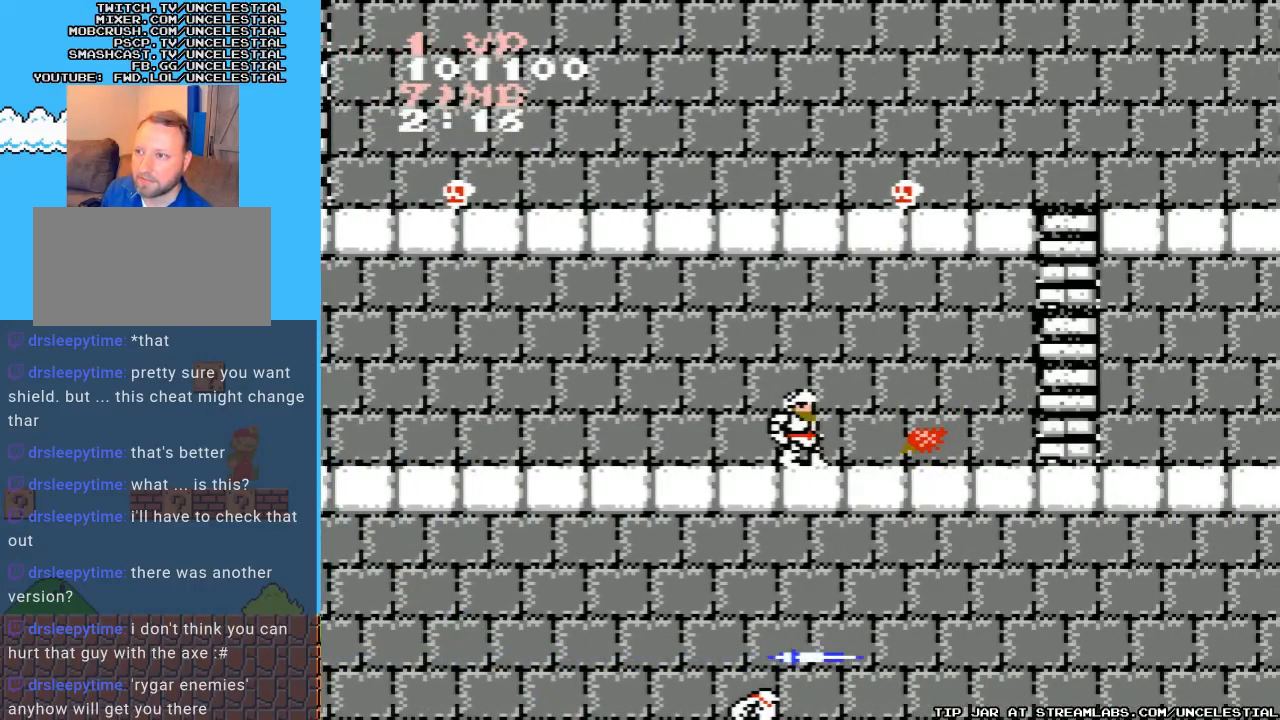
{"buttons": ["A", "DPAD_RIGHT"], "events": [[100, "DPAD_RIGHT", "down"], [233, "A", "down"]]}
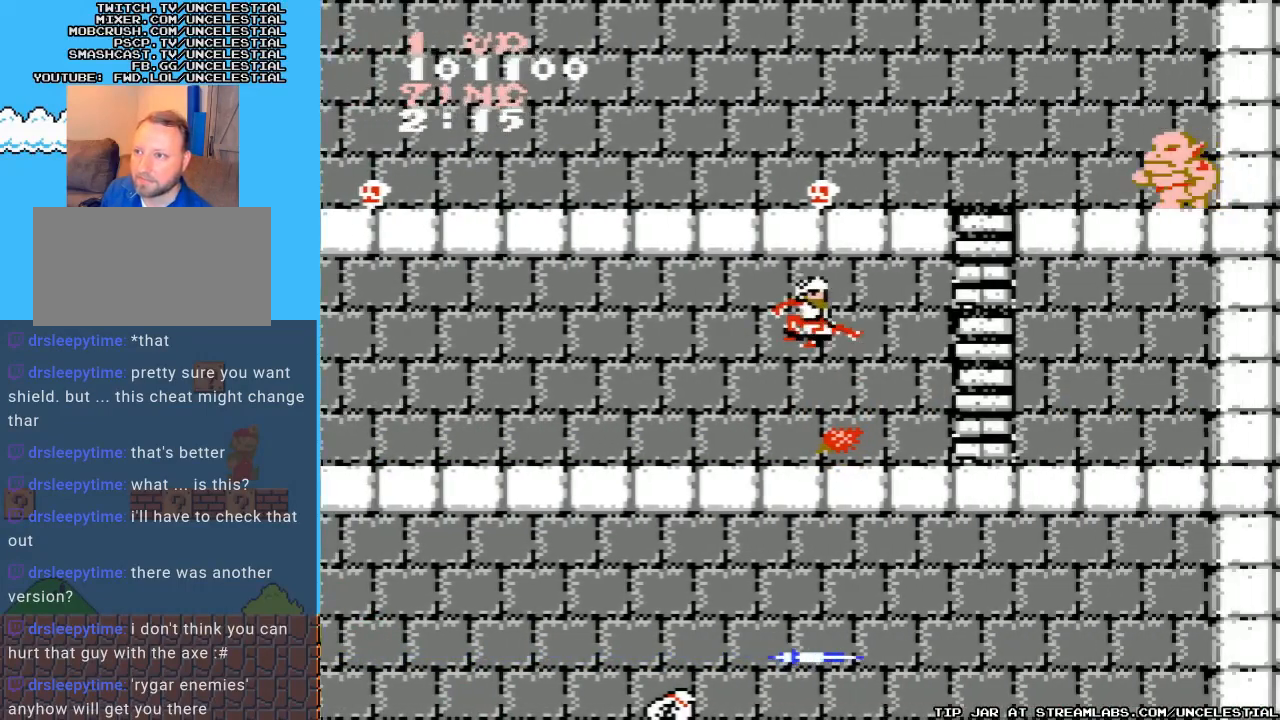
{"buttons": ["DPAD_RIGHT"], "events": [[433, "A", "up"]]}
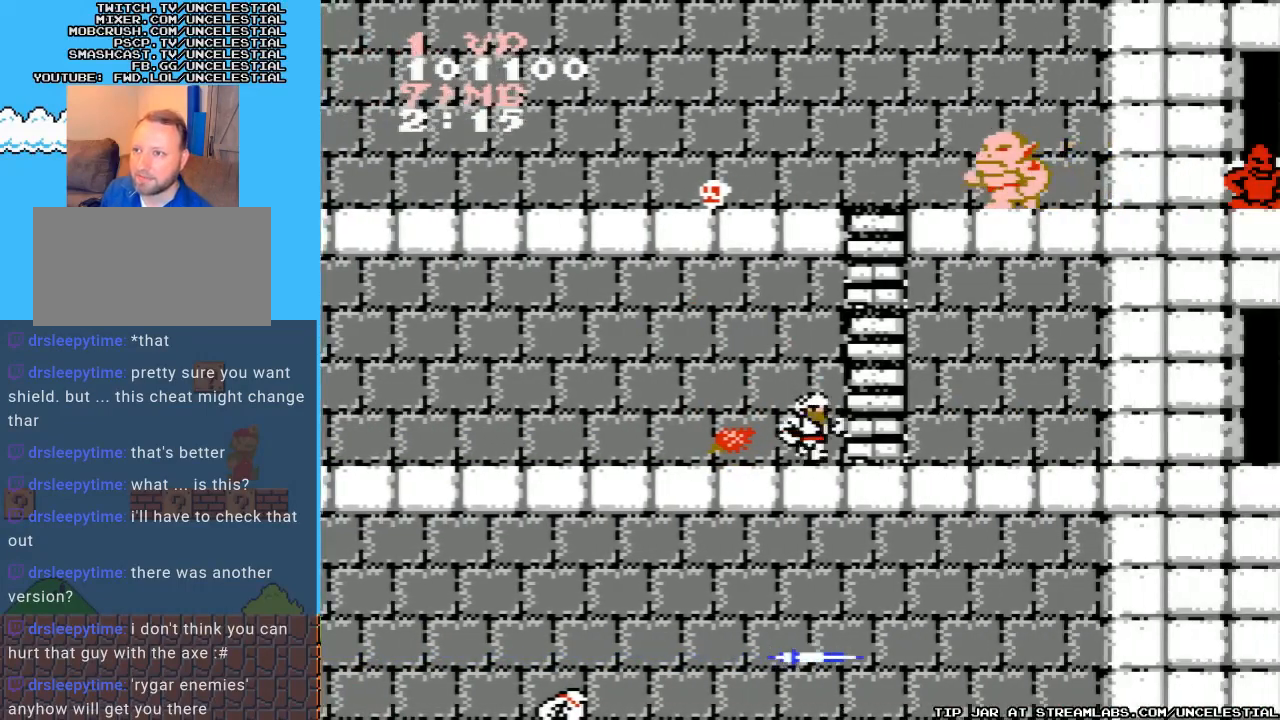
{"buttons": ["DPAD_UP"], "events": [[333, "DPAD_RIGHT", "up"], [367, "DPAD_UP", "down"]]}